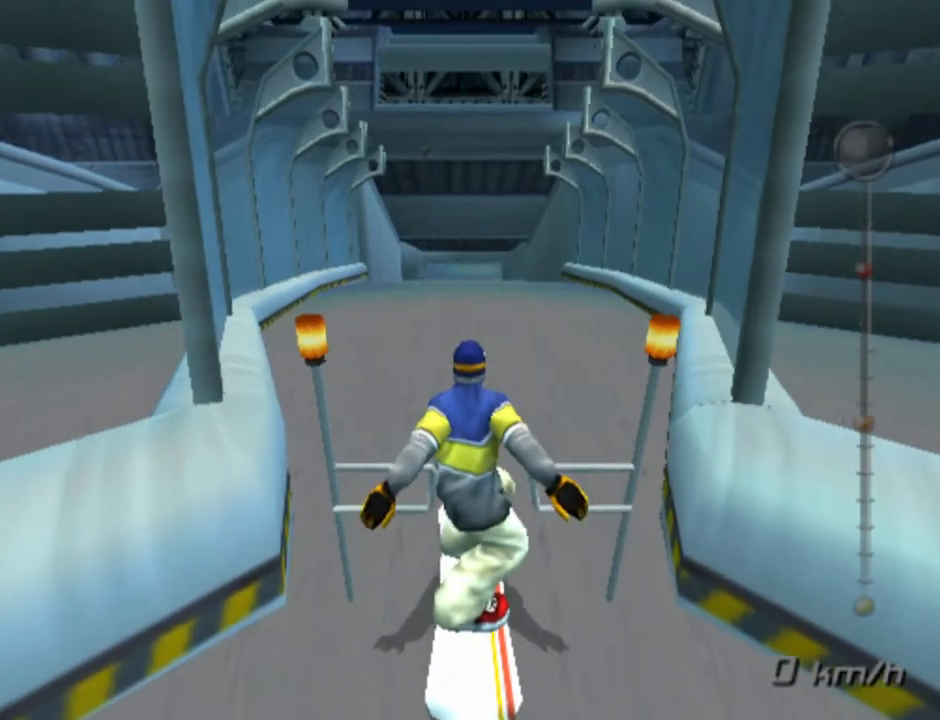
Gameplay with a controller (PlayStation layout); each line is a JSON object with the inputs held at the frame after it. "events" lists button and stick changes between this image and that frame as [ms after this image, input, new state], when the widget could be followed in between.
{"buttons": [], "left_stick": "center", "right_stick": "center", "events": []}
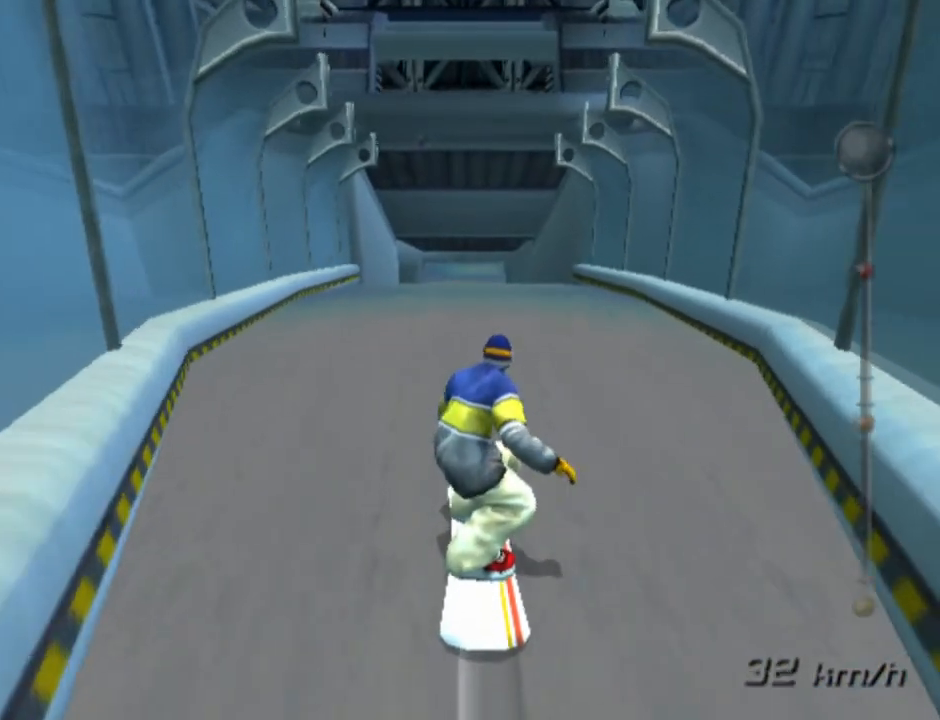
{"buttons": [], "left_stick": "center", "right_stick": "center", "events": []}
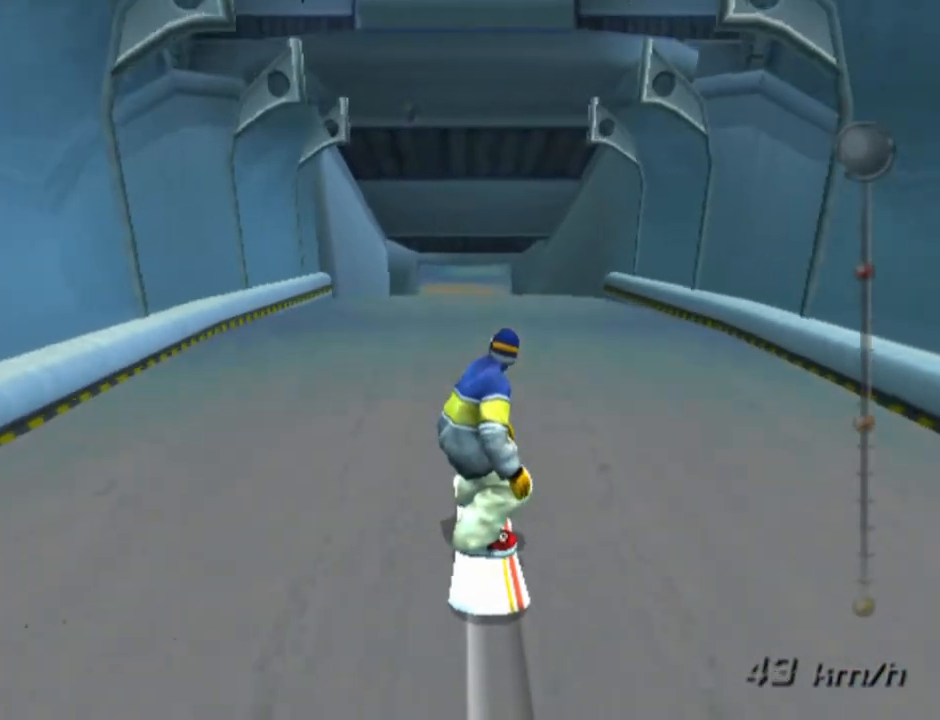
{"buttons": [], "left_stick": "right", "right_stick": "center", "events": [[117, "left_stick", "left"], [283, "left_stick", "center"], [450, "left_stick", "right"]]}
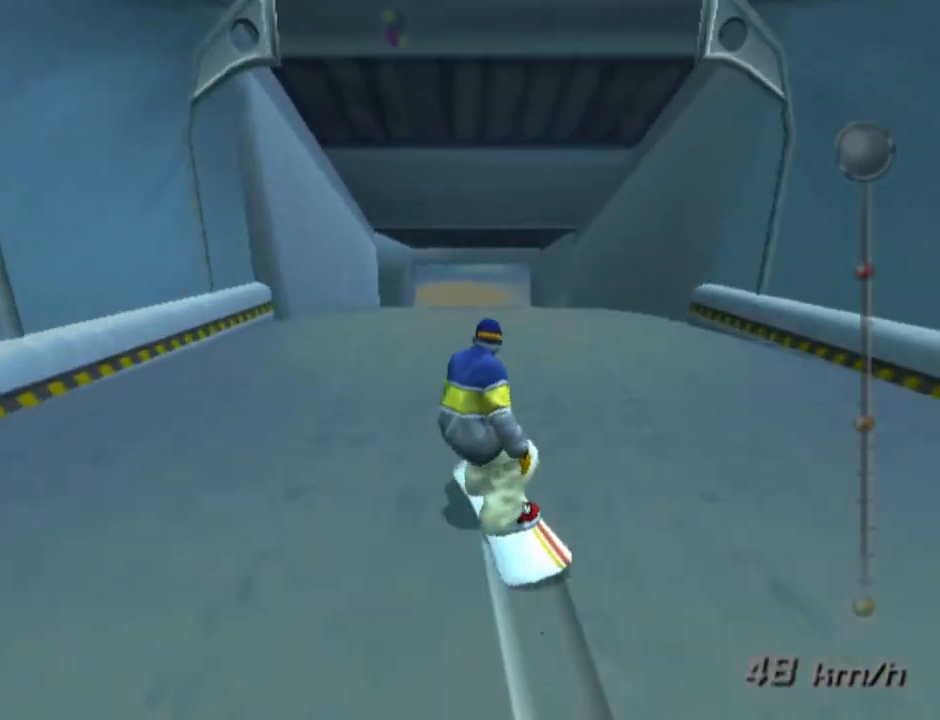
{"buttons": [], "left_stick": "center", "right_stick": "center", "events": [[167, "left_stick", "center"]]}
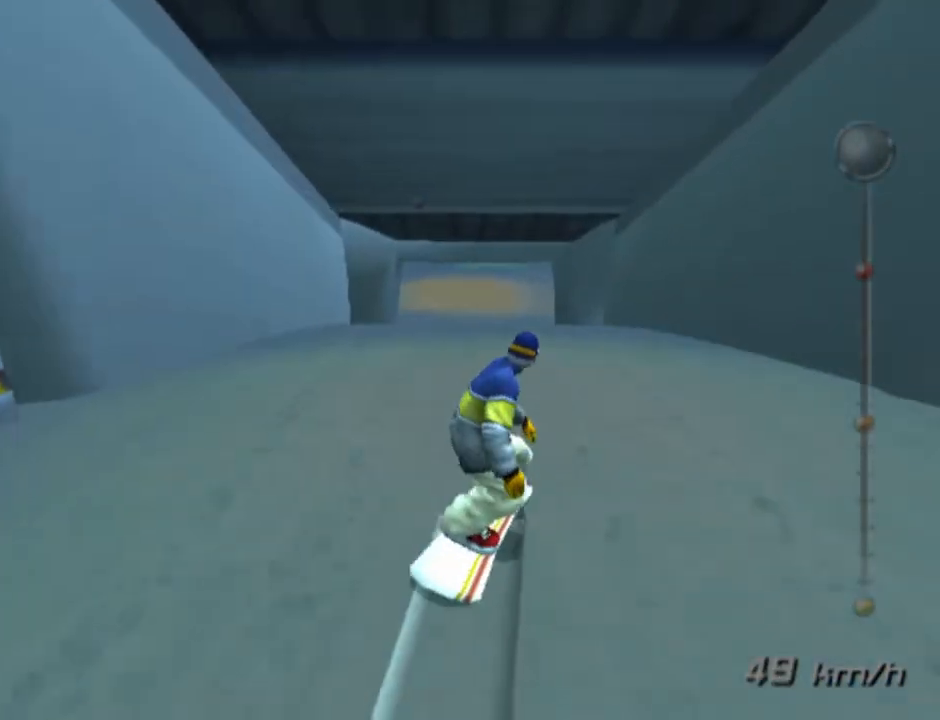
{"buttons": [], "left_stick": "center", "right_stick": "center", "events": [[200, "left_stick", "left"], [350, "left_stick", "center"]]}
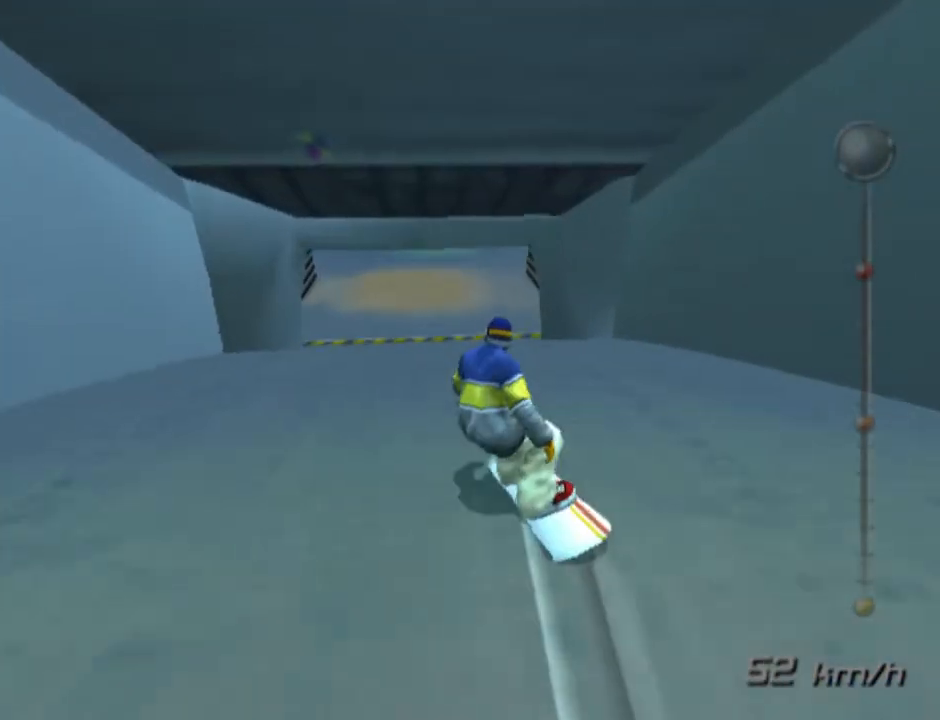
{"buttons": [], "left_stick": "center", "right_stick": "center", "events": []}
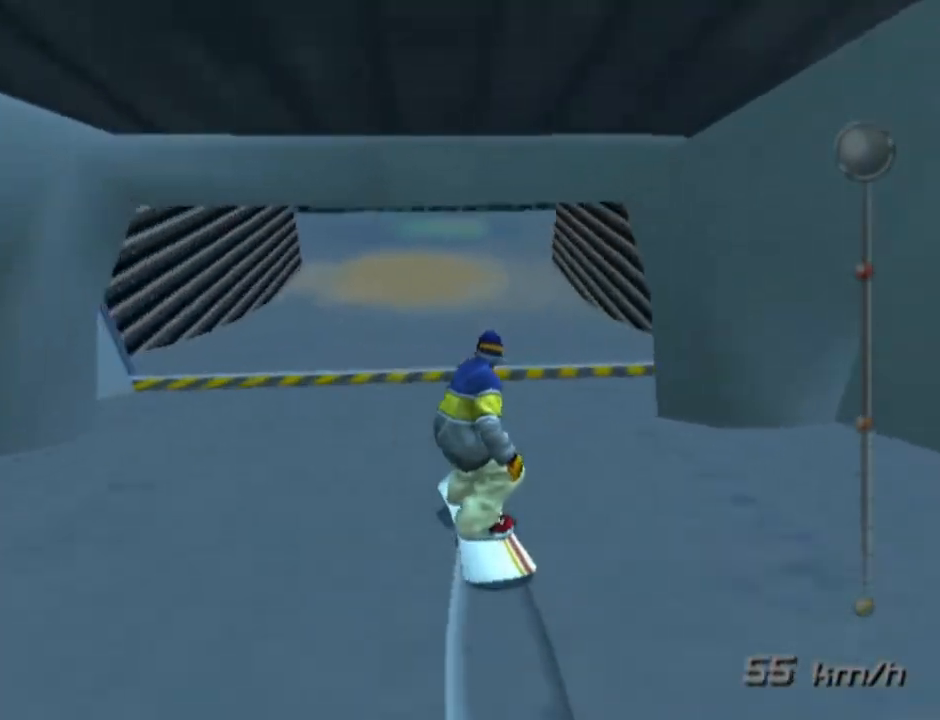
{"buttons": [], "left_stick": "center", "right_stick": "center", "events": []}
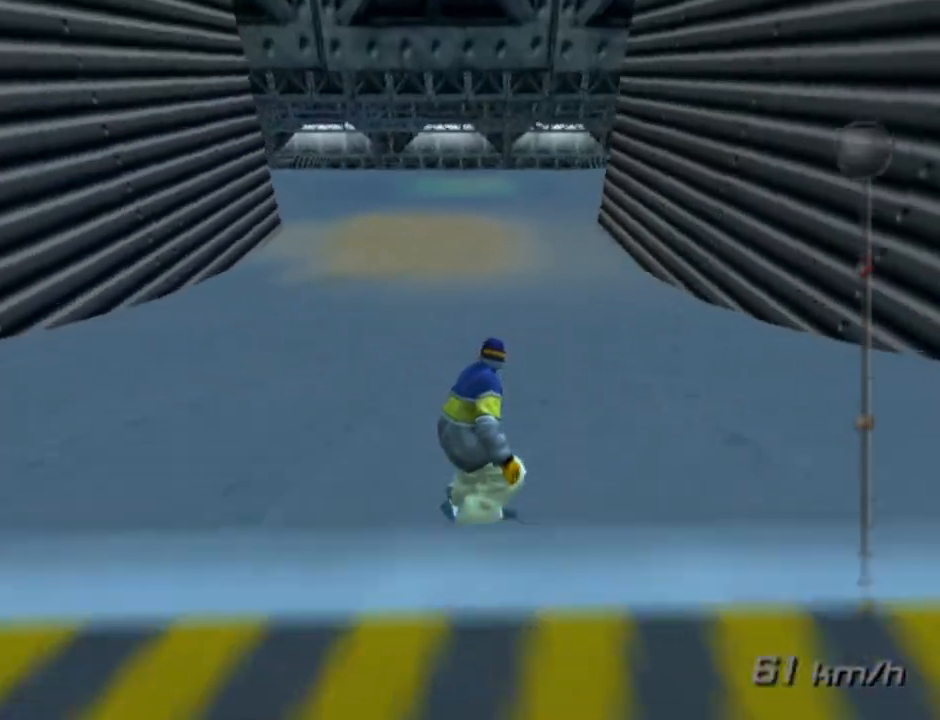
{"buttons": [], "left_stick": "center", "right_stick": "center", "events": []}
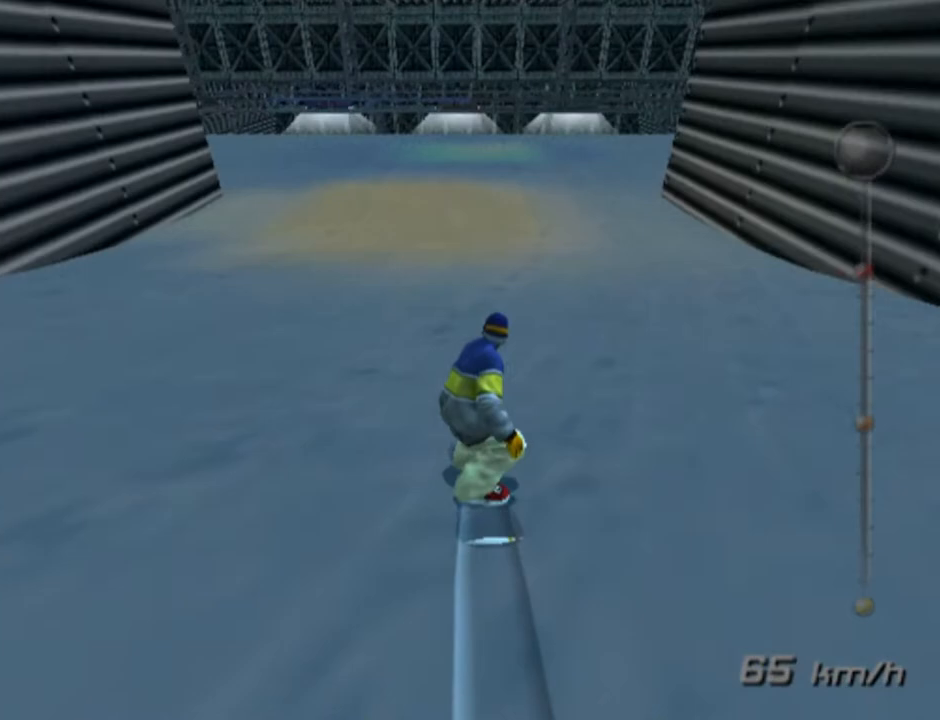
{"buttons": [], "left_stick": "center", "right_stick": "center", "events": [[50, "left_stick", "right"], [117, "left_stick", "center"]]}
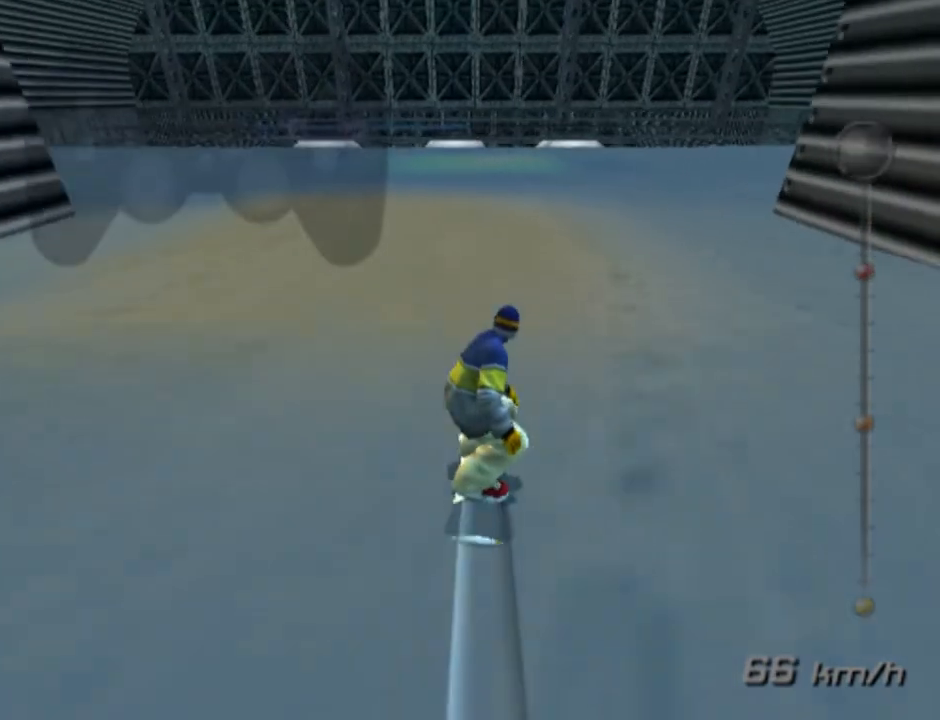
{"buttons": [], "left_stick": "center", "right_stick": "center", "events": [[67, "left_stick", "up-left"], [117, "left_stick", "center"]]}
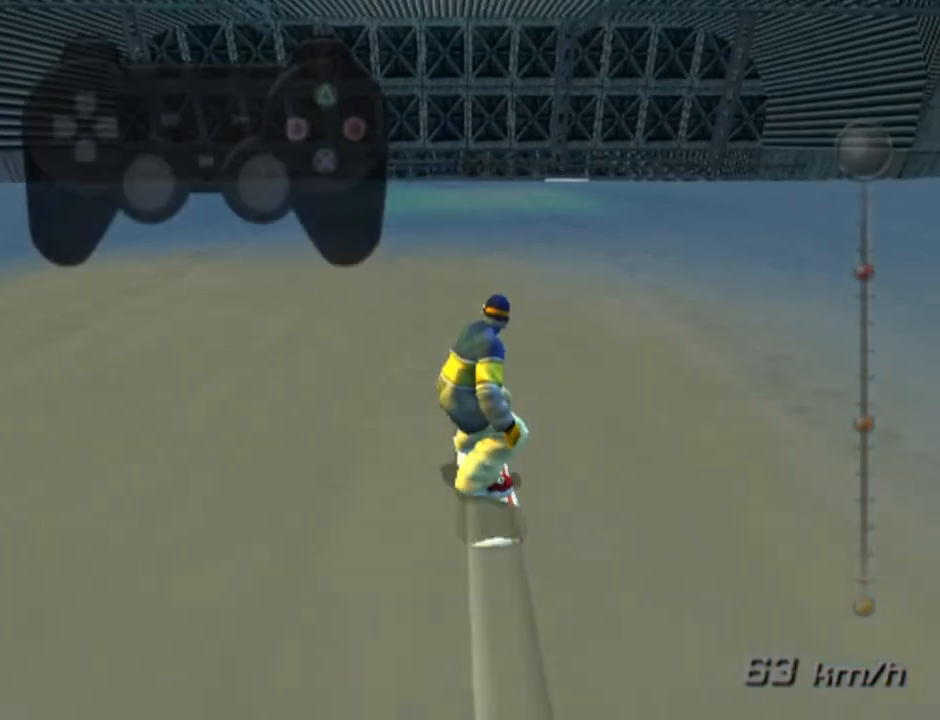
{"buttons": ["CROSS"], "left_stick": "center", "right_stick": "center", "events": [[83, "CROSS", "down"]]}
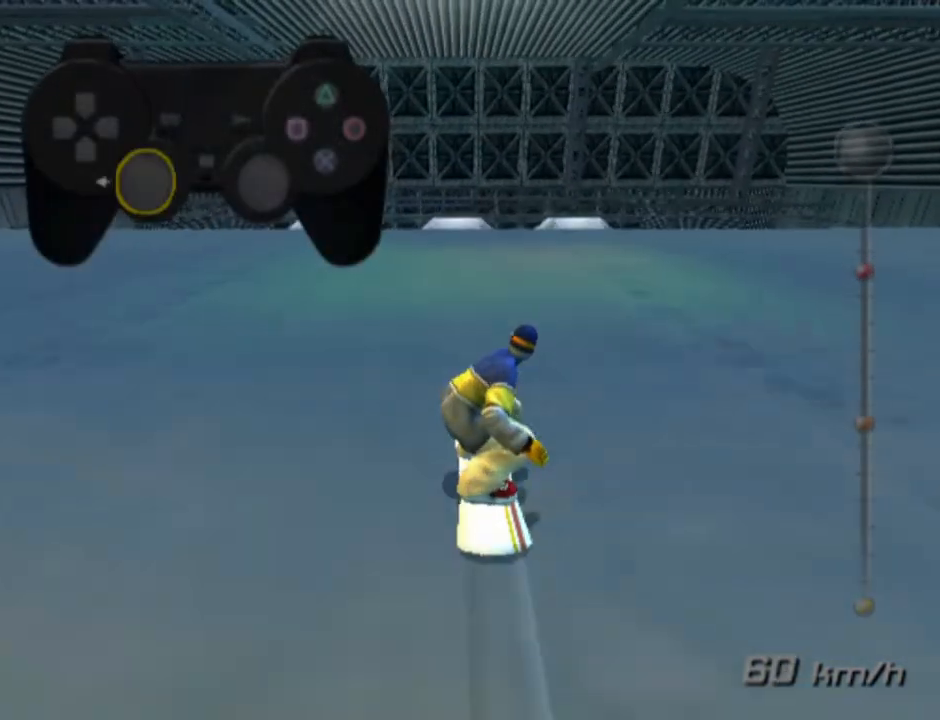
{"buttons": ["CROSS"], "left_stick": "center", "right_stick": "center", "events": []}
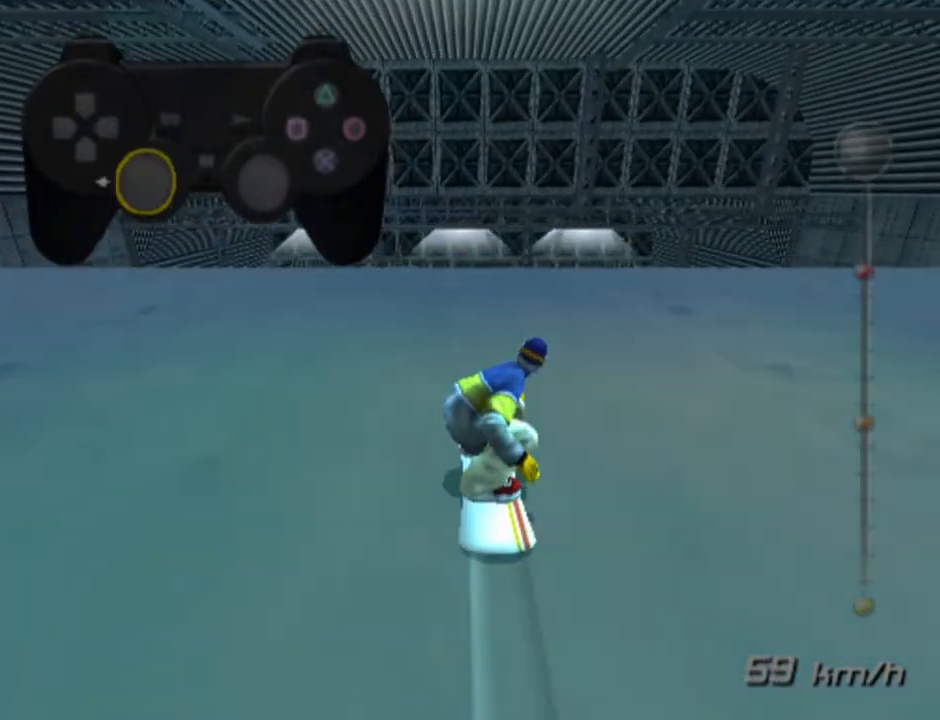
{"buttons": ["CROSS"], "left_stick": "center", "right_stick": "center", "events": [[50, "left_stick", "down"], [500, "left_stick", "center"]]}
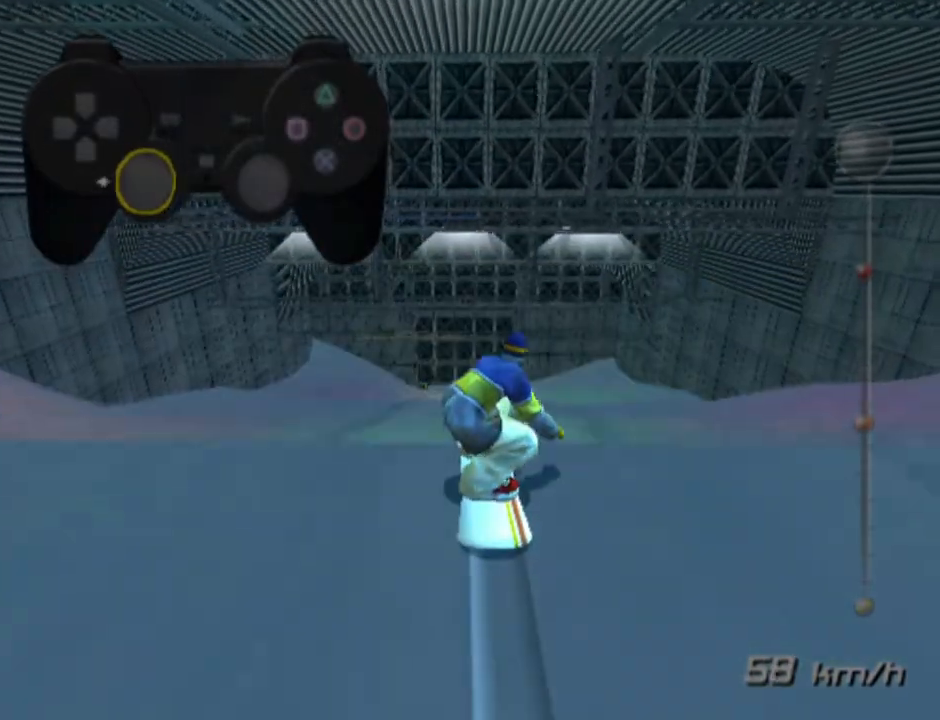
{"buttons": [], "left_stick": "center", "right_stick": "center", "events": [[117, "CROSS", "up"]]}
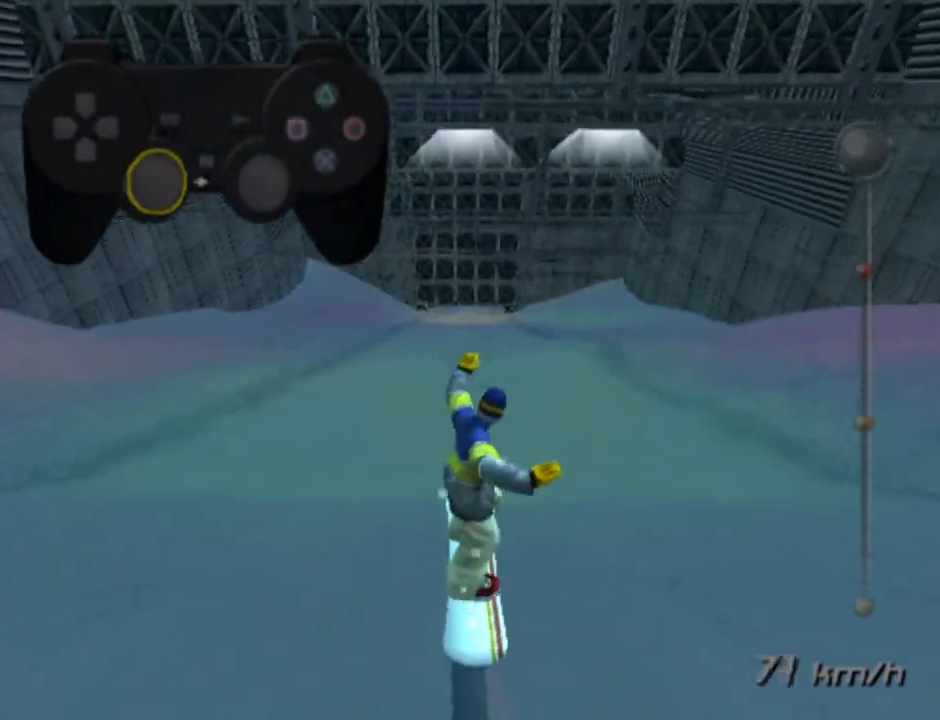
{"buttons": [], "left_stick": "center", "right_stick": "center", "events": []}
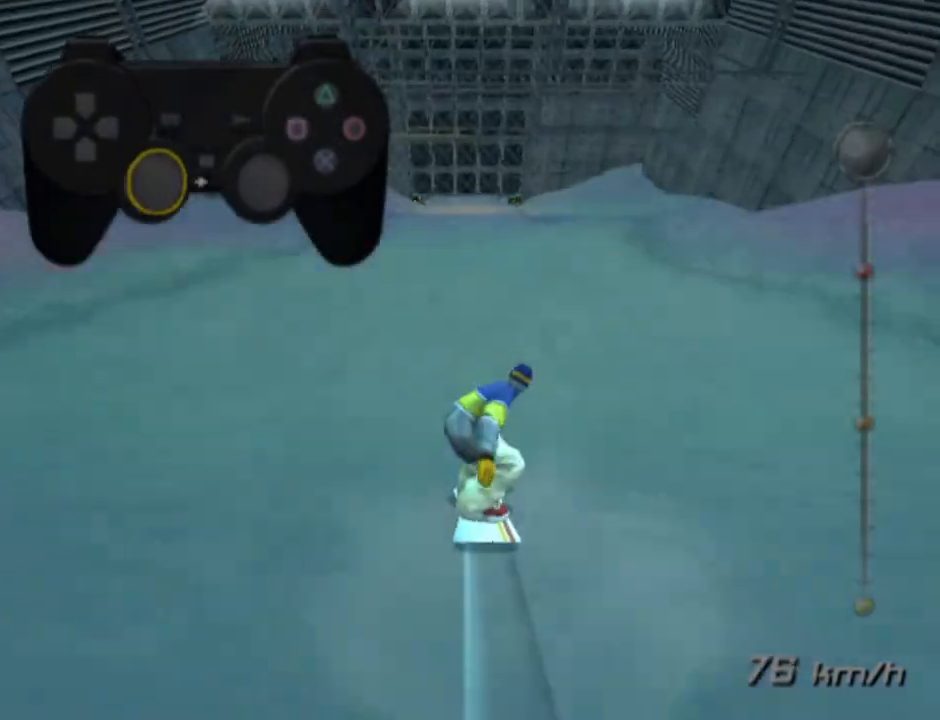
{"buttons": [], "left_stick": "center", "right_stick": "center", "events": [[67, "left_stick", "left"], [400, "left_stick", "center"]]}
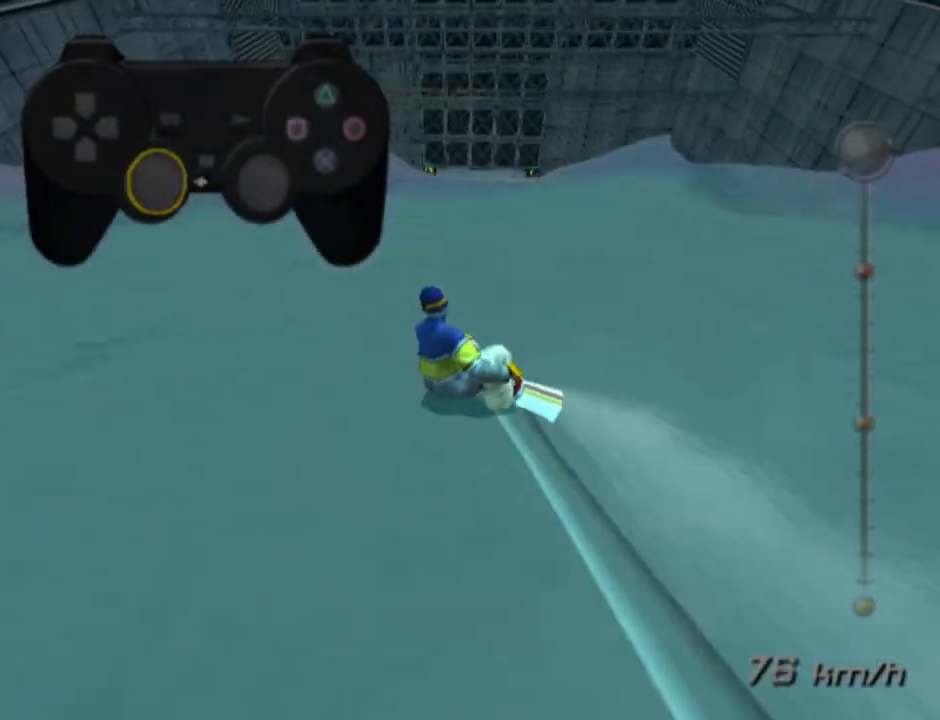
{"buttons": [], "left_stick": "right", "right_stick": "center", "events": [[217, "left_stick", "right"]]}
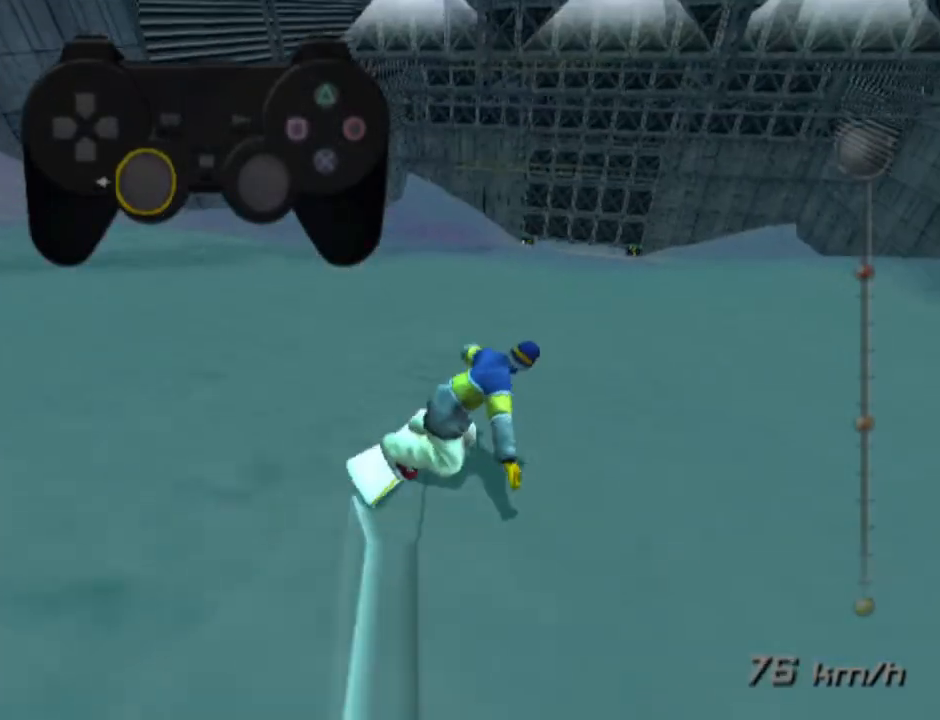
{"buttons": [], "left_stick": "center", "right_stick": "center", "events": [[217, "left_stick", "center"]]}
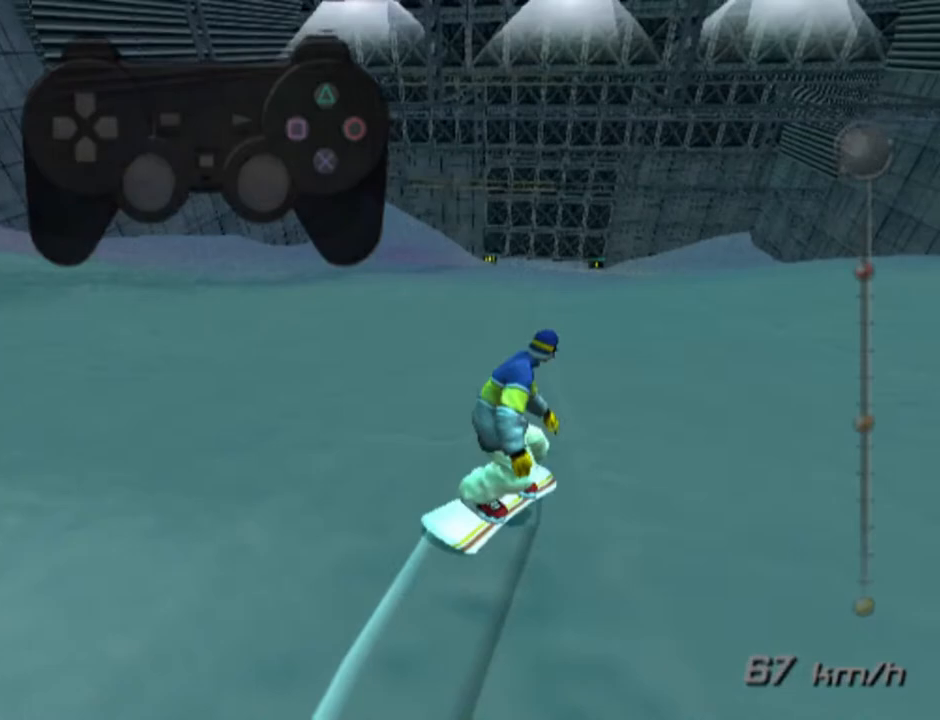
{"buttons": [], "left_stick": "left", "right_stick": "center", "events": [[267, "left_stick", "left"]]}
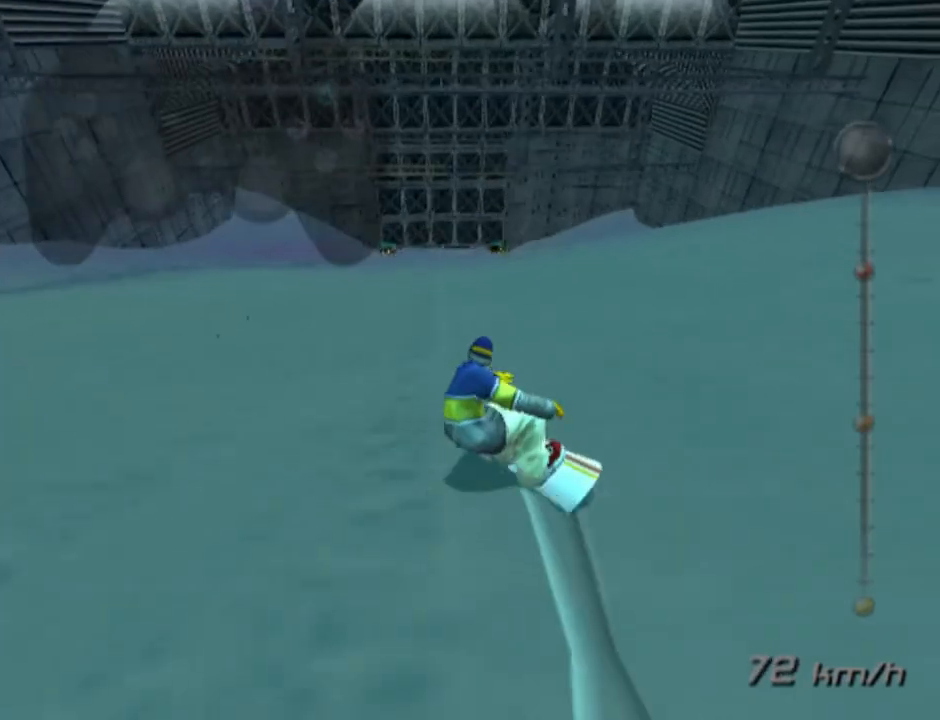
{"buttons": [], "left_stick": "center", "right_stick": "center", "events": [[83, "left_stick", "center"]]}
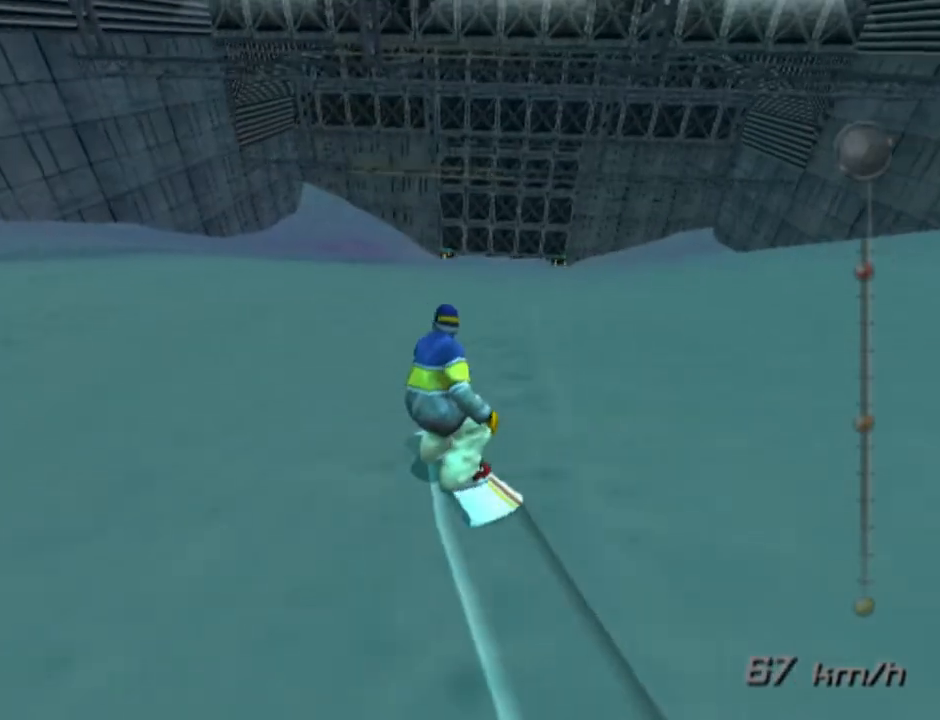
{"buttons": [], "left_stick": "right", "right_stick": "center", "events": [[183, "left_stick", "right"]]}
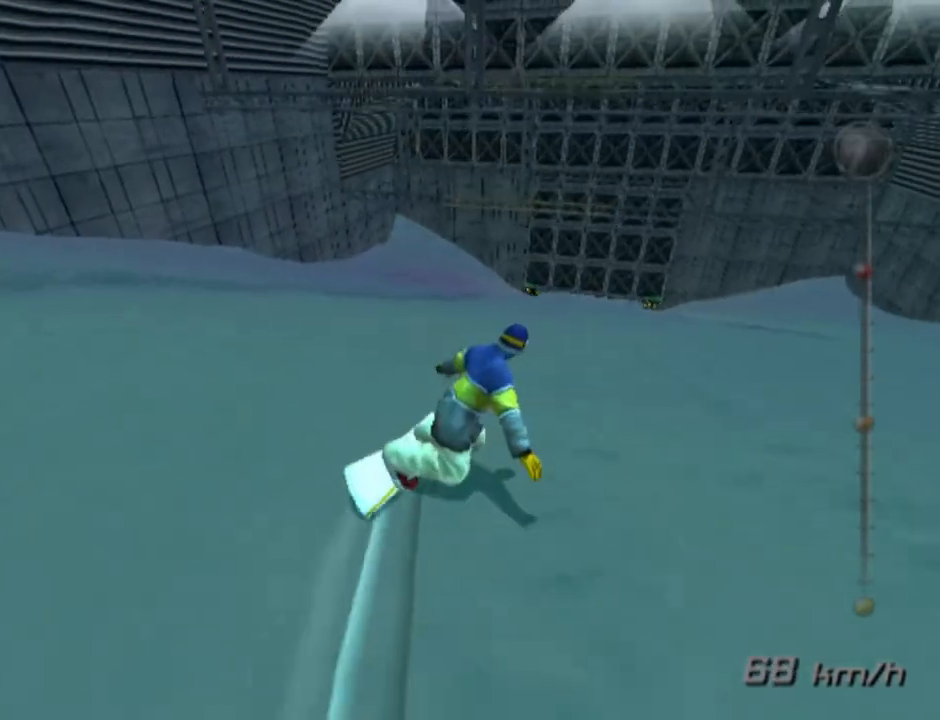
{"buttons": [], "left_stick": "center", "right_stick": "center", "events": [[117, "left_stick", "center"]]}
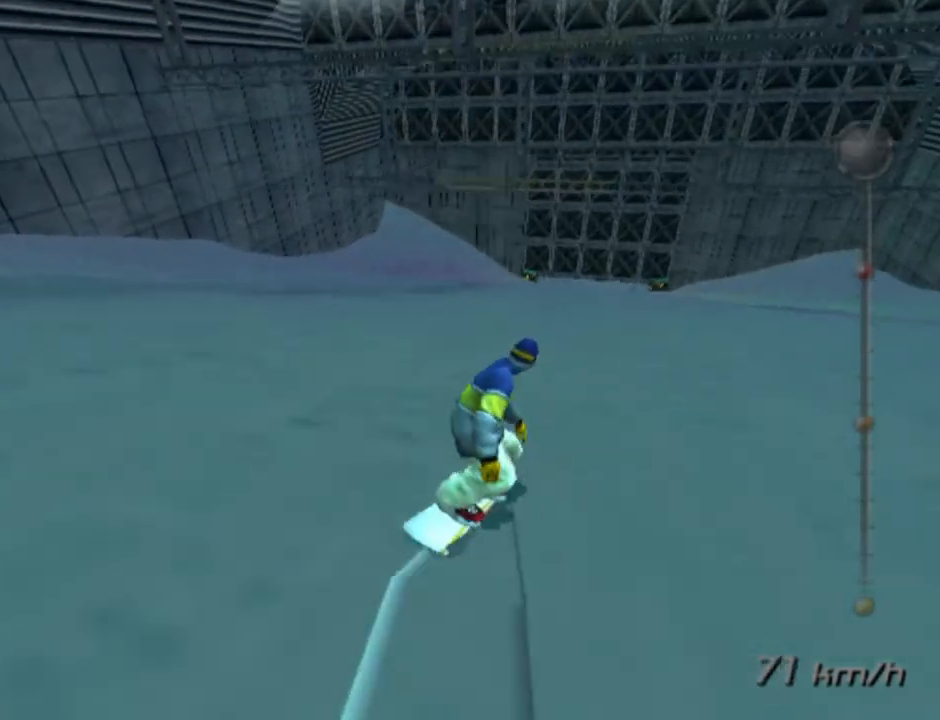
{"buttons": [], "left_stick": "center", "right_stick": "center", "events": [[100, "left_stick", "right"], [333, "left_stick", "center"]]}
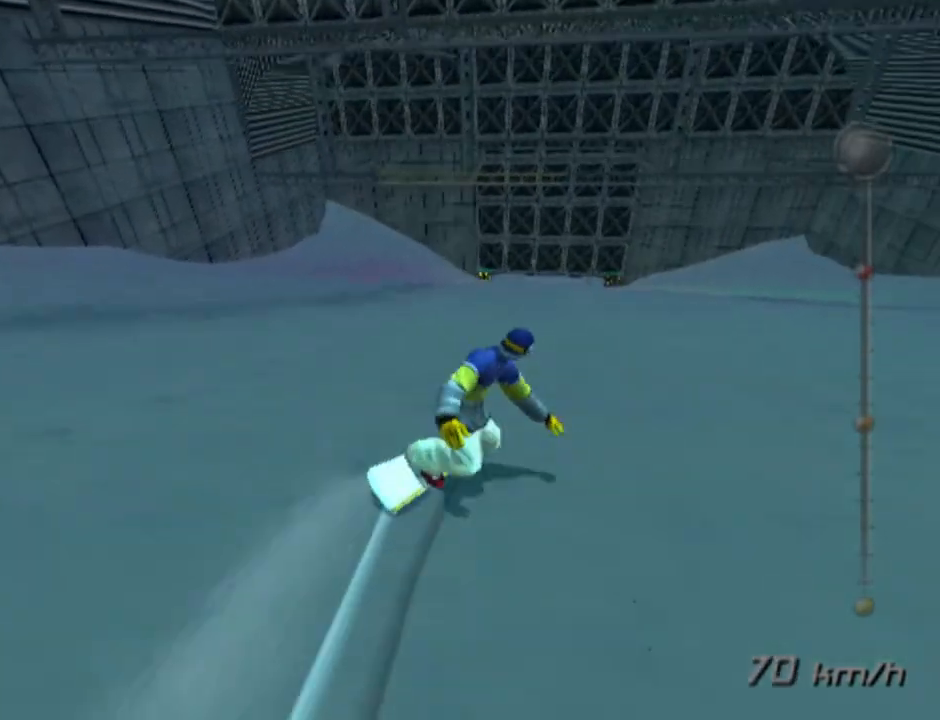
{"buttons": [], "left_stick": "right", "right_stick": "center", "events": [[483, "left_stick", "right"]]}
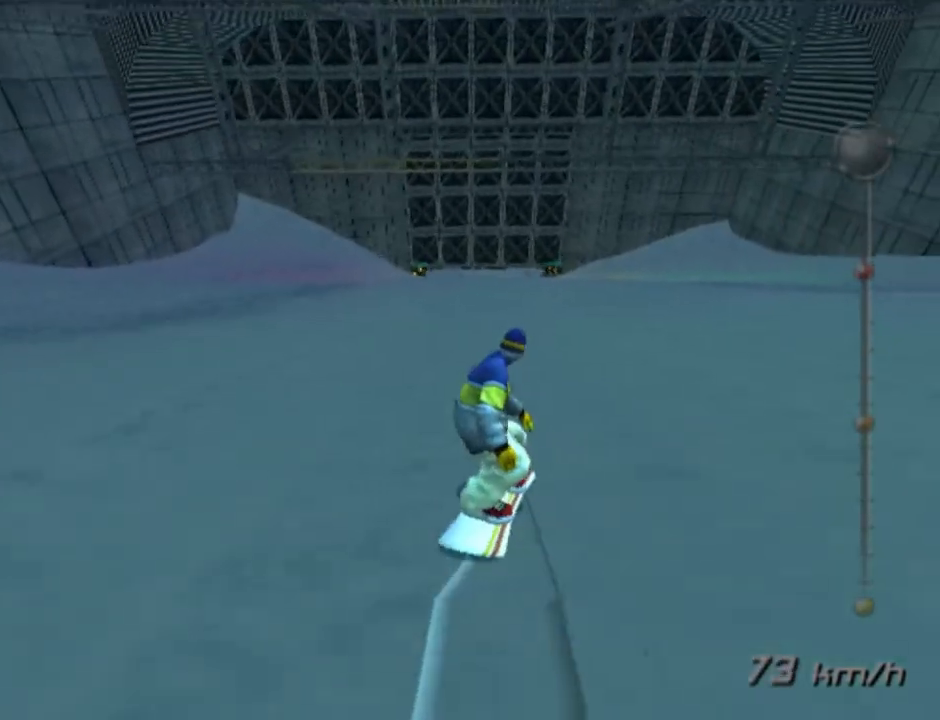
{"buttons": [], "left_stick": "center", "right_stick": "center", "events": [[183, "left_stick", "center"]]}
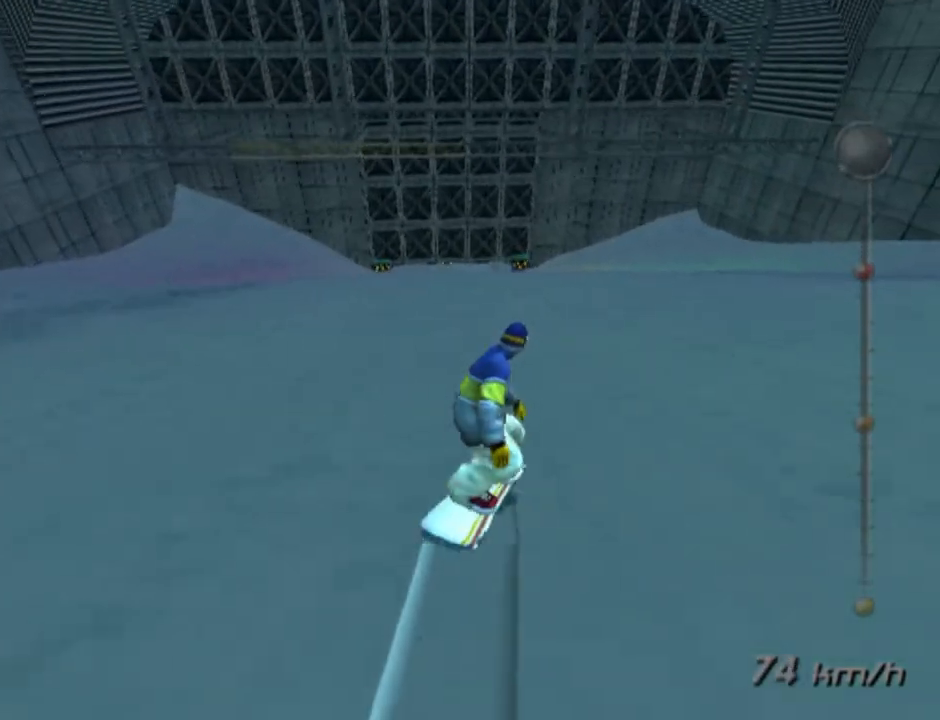
{"buttons": [], "left_stick": "center", "right_stick": "center", "events": [[17, "left_stick", "left"], [333, "left_stick", "center"]]}
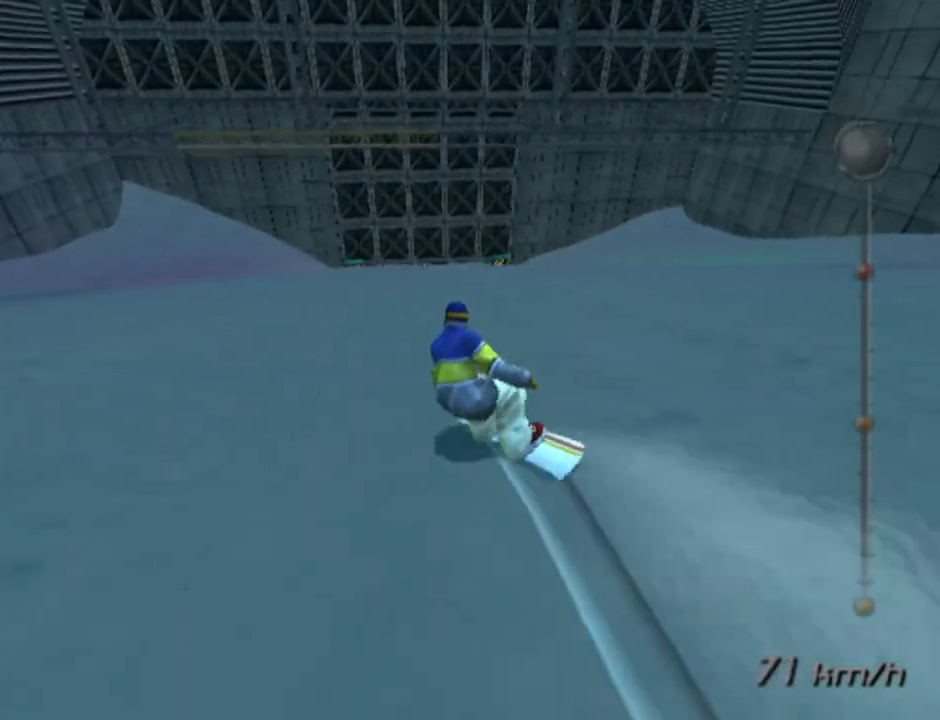
{"buttons": [], "left_stick": "center", "right_stick": "center", "events": [[83, "left_stick", "right"], [450, "left_stick", "center"]]}
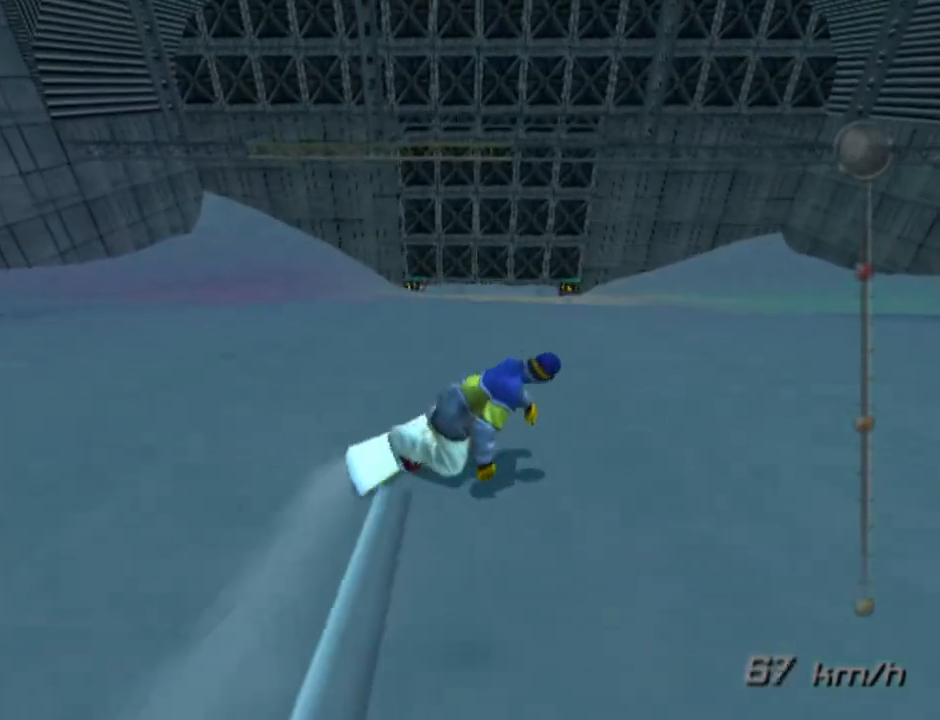
{"buttons": [], "left_stick": "left", "right_stick": "center", "events": [[233, "left_stick", "left"]]}
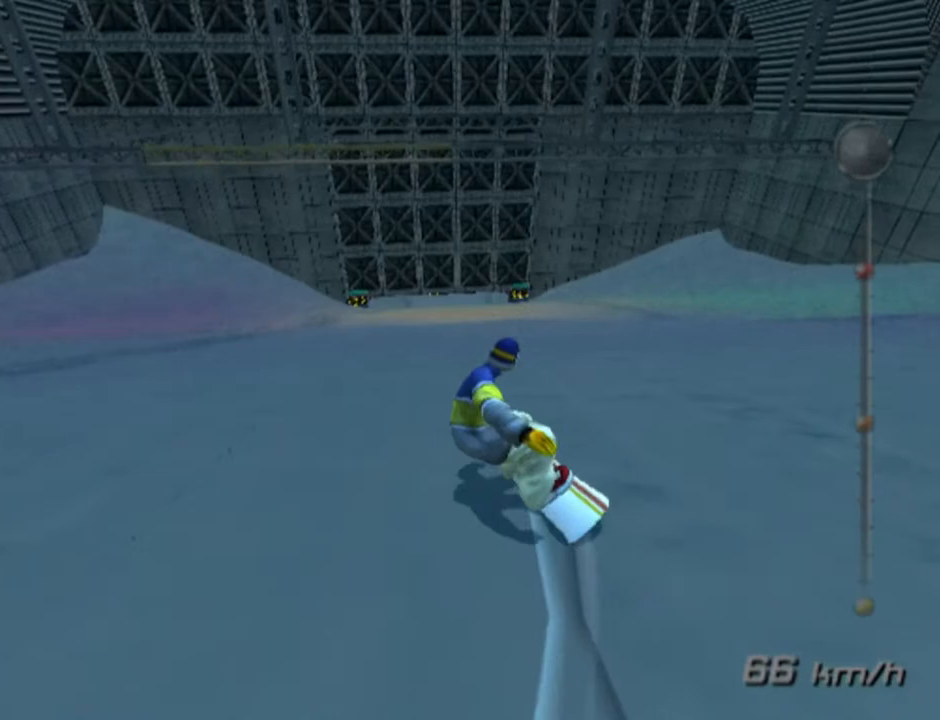
{"buttons": [], "left_stick": "right", "right_stick": "center", "events": [[33, "left_stick", "center"], [267, "left_stick", "right"]]}